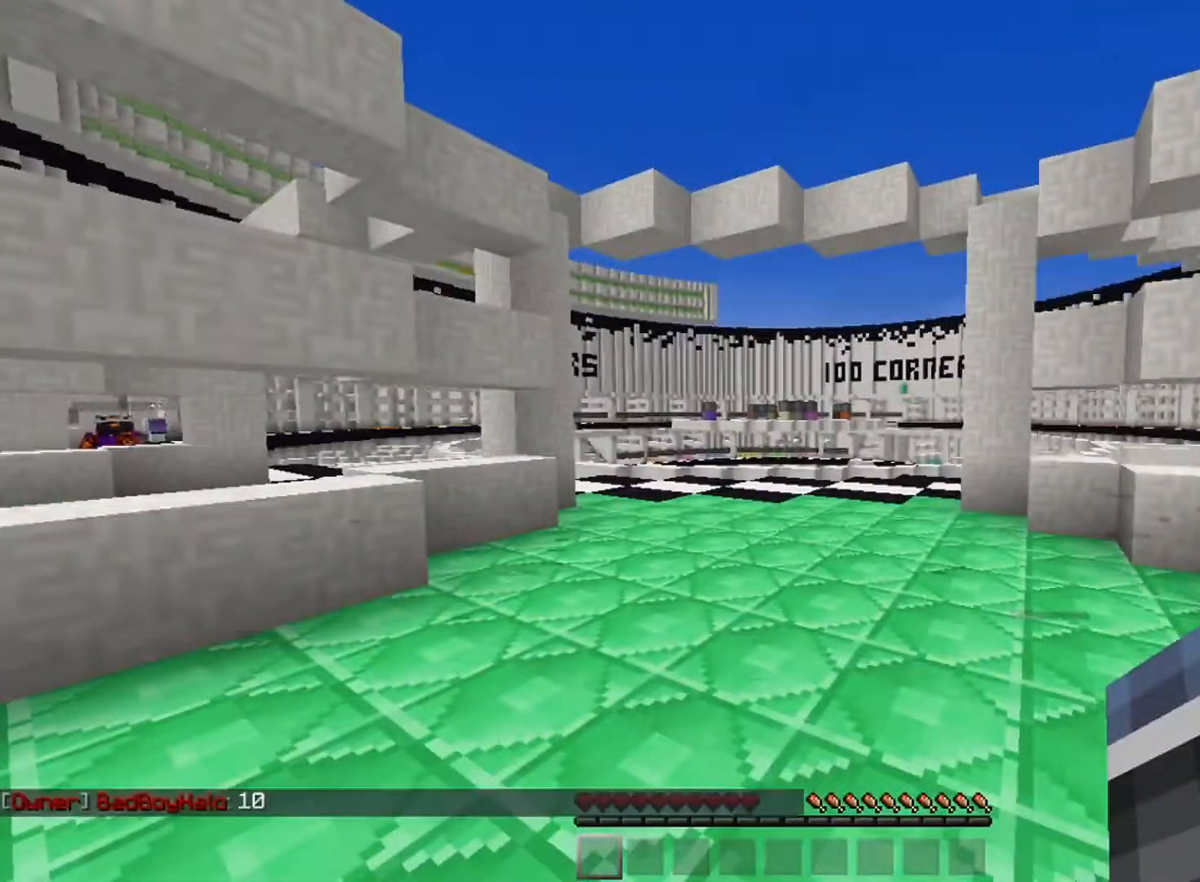
Gameplay with keyboard and mouse; each line is a JSON object with the keys and mouse buttons held at the frame after it. "events" lists presses ("down") and releases ("up") of "a", "d", "s", "space", "w", "mouse_left" and "mouse_right" between this image and that frame as [ms after this image, input, new state], when the widget could be followed in between. "mouse_left", "mouse_right" = the "left", "right" buttons of the "mouse" list. No other keys are recorded. Fast repeated clicks can show as one long hold. Mouse movement is not recorded.
{"keys": [], "mouse": [], "events": []}
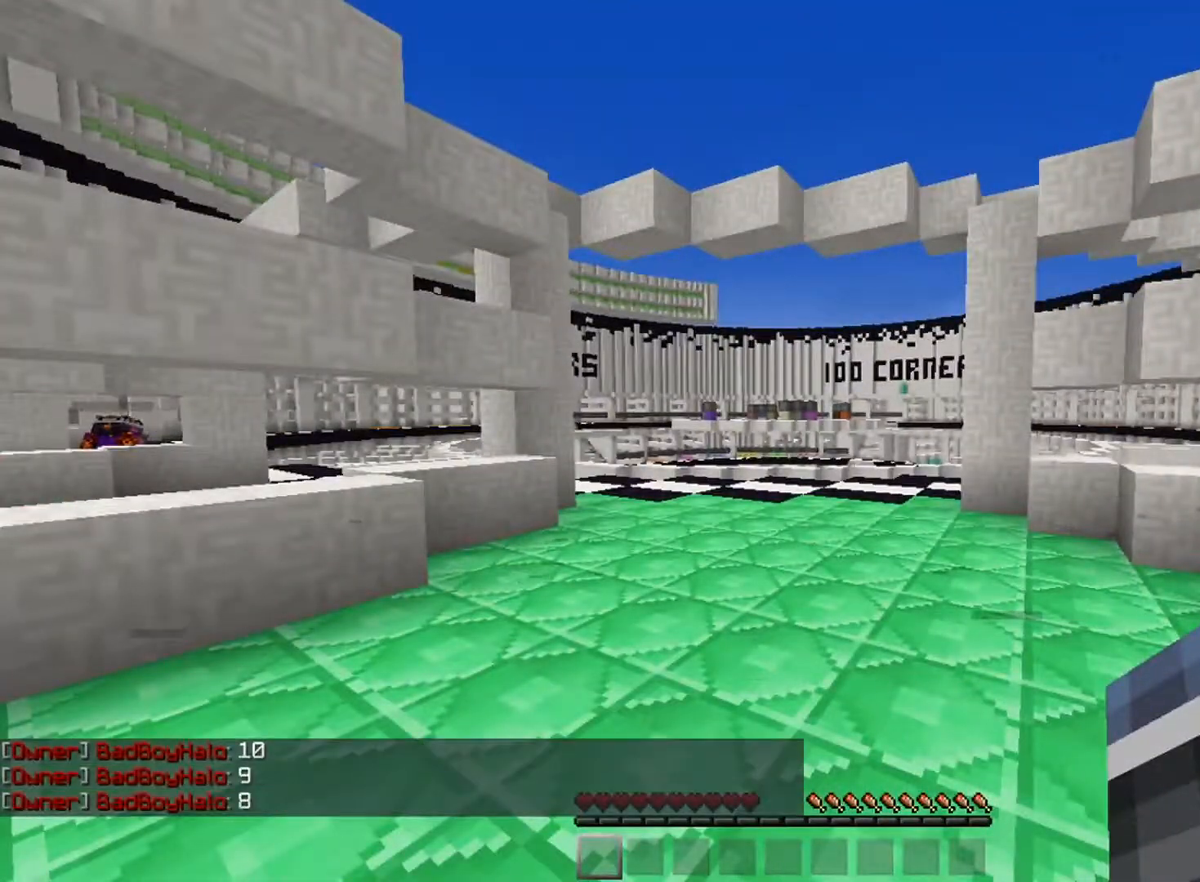
{"keys": [], "mouse": [], "events": []}
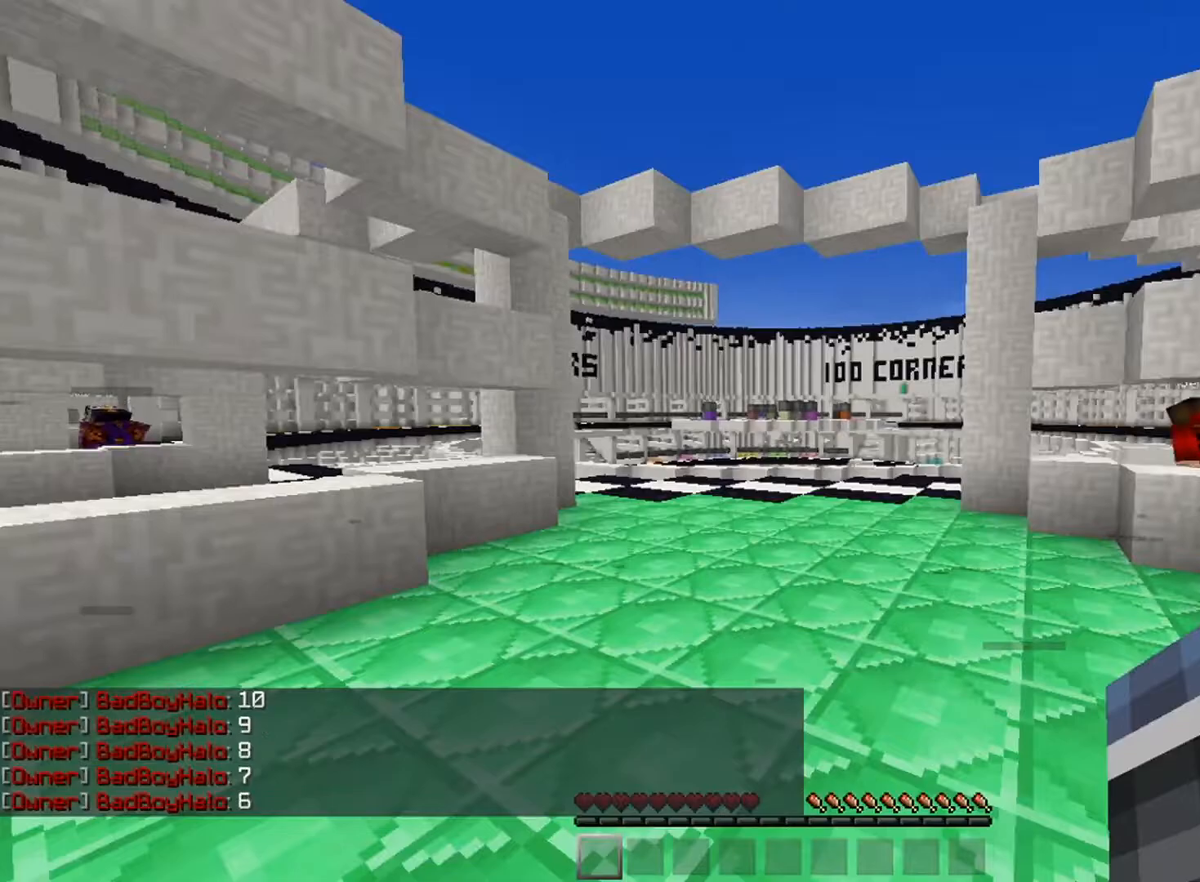
{"keys": [], "mouse": [], "events": []}
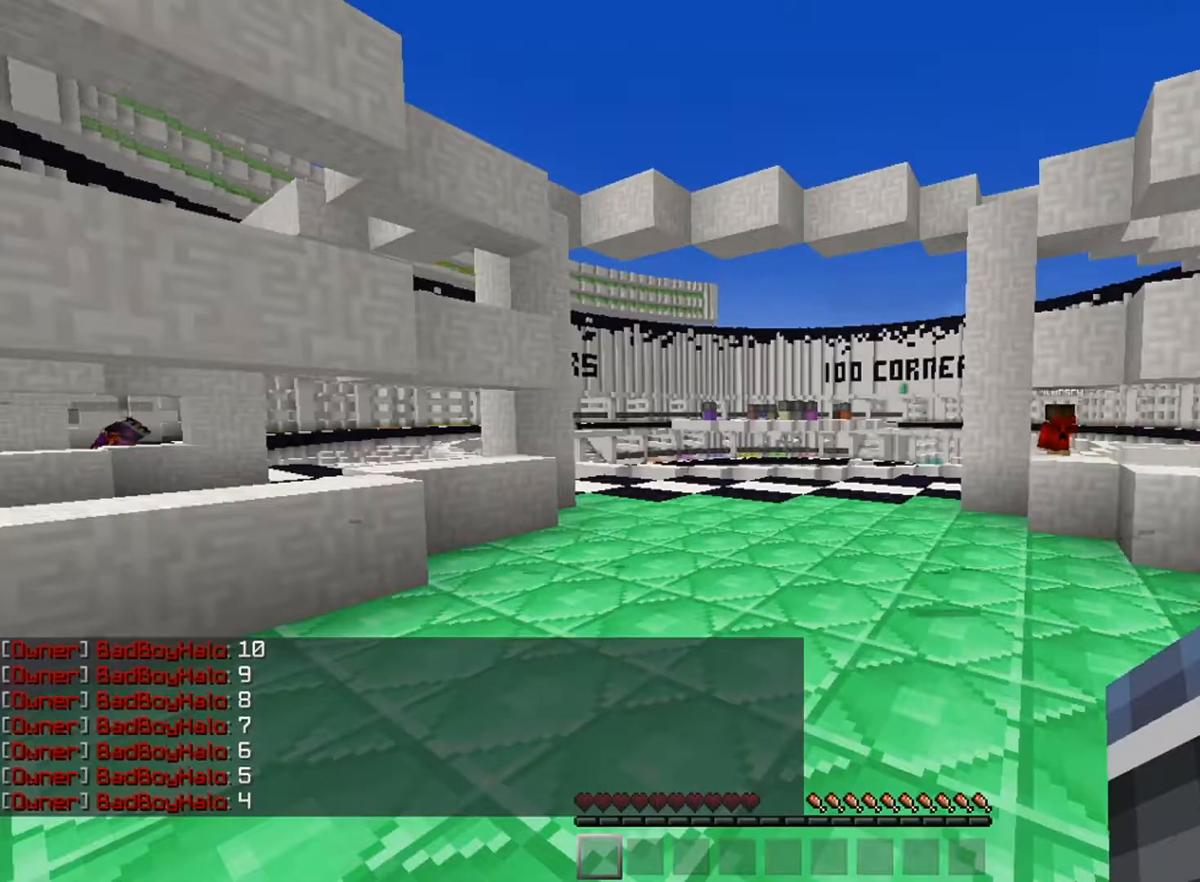
{"keys": ["space"], "mouse": [], "events": [[434, "space", "down"]]}
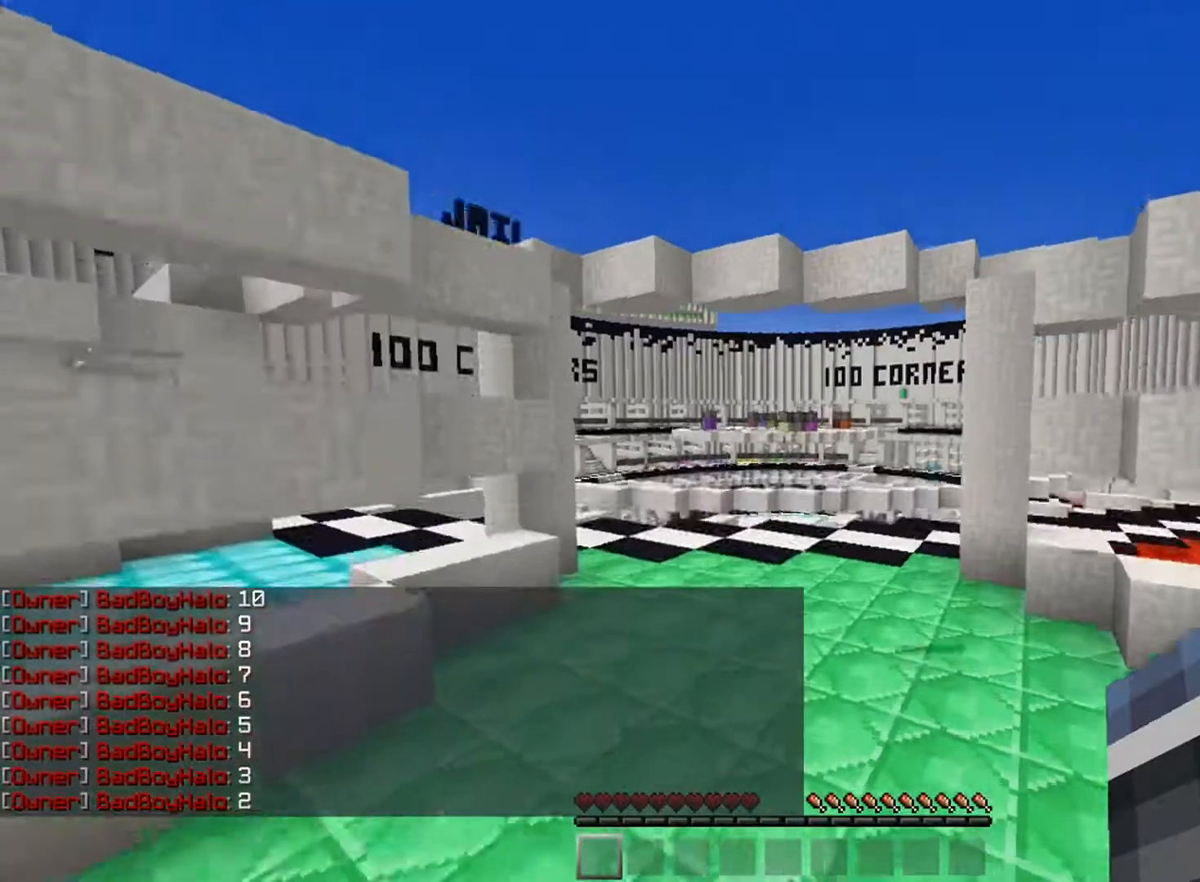
{"keys": ["w"], "mouse": [], "events": [[117, "w", "down"], [351, "space", "up"]]}
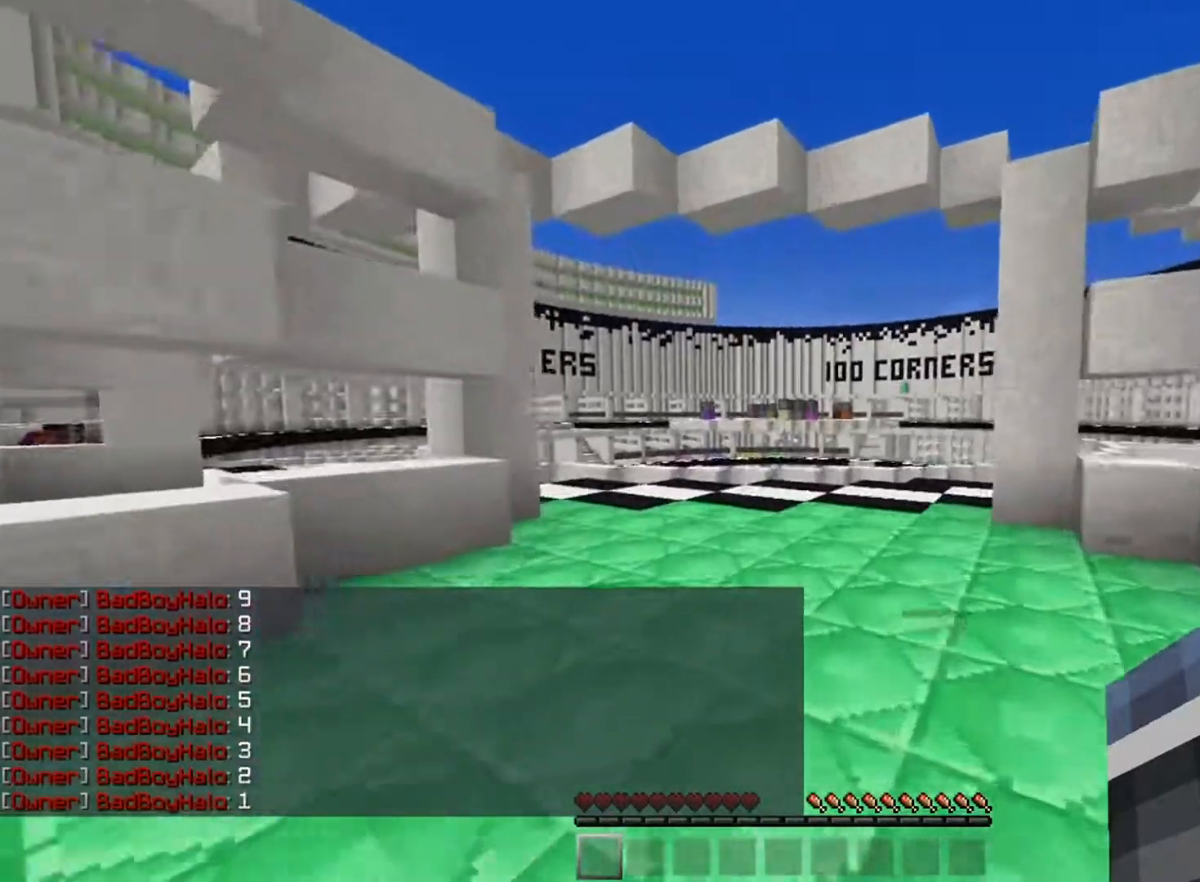
{"keys": [], "mouse": [], "events": [[484, "w", "up"]]}
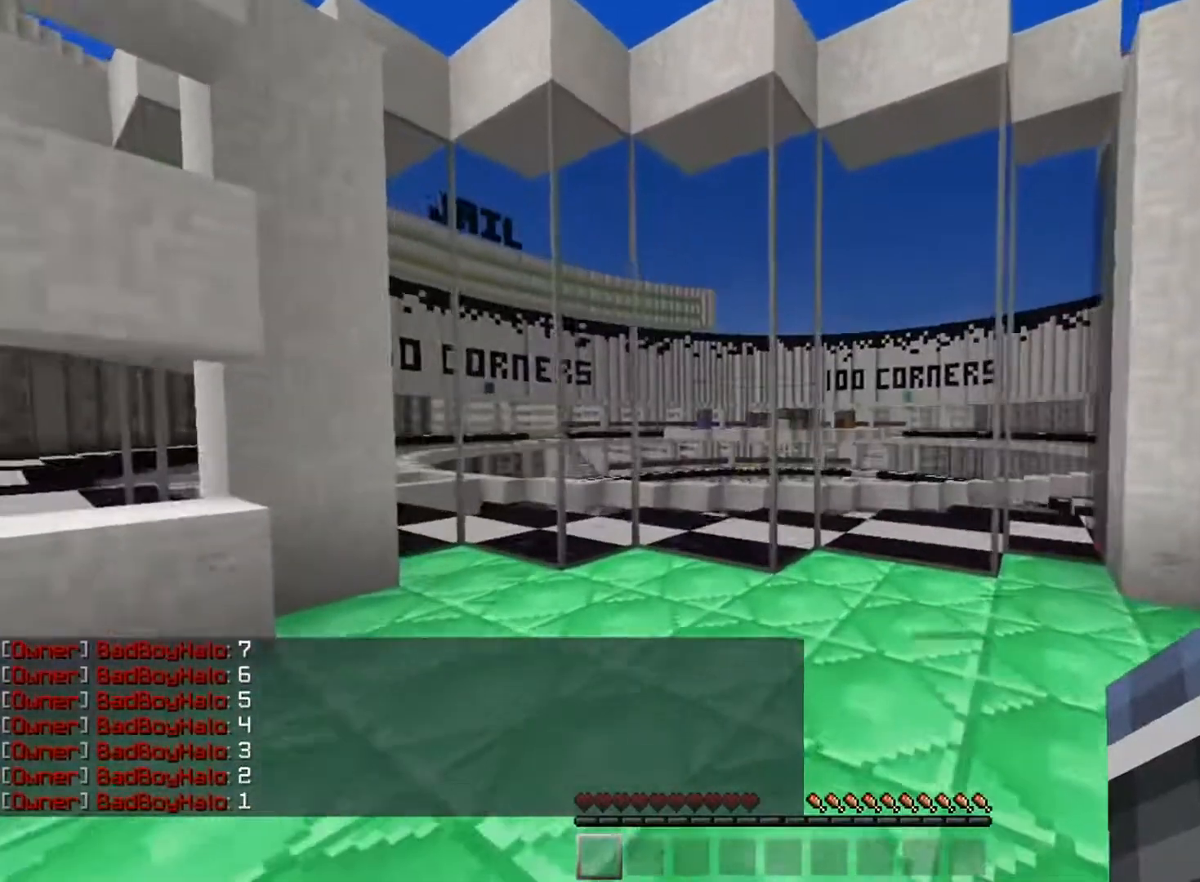
{"keys": ["w"], "mouse": [], "events": [[34, "w", "down"], [234, "d", "down"], [418, "d", "up"]]}
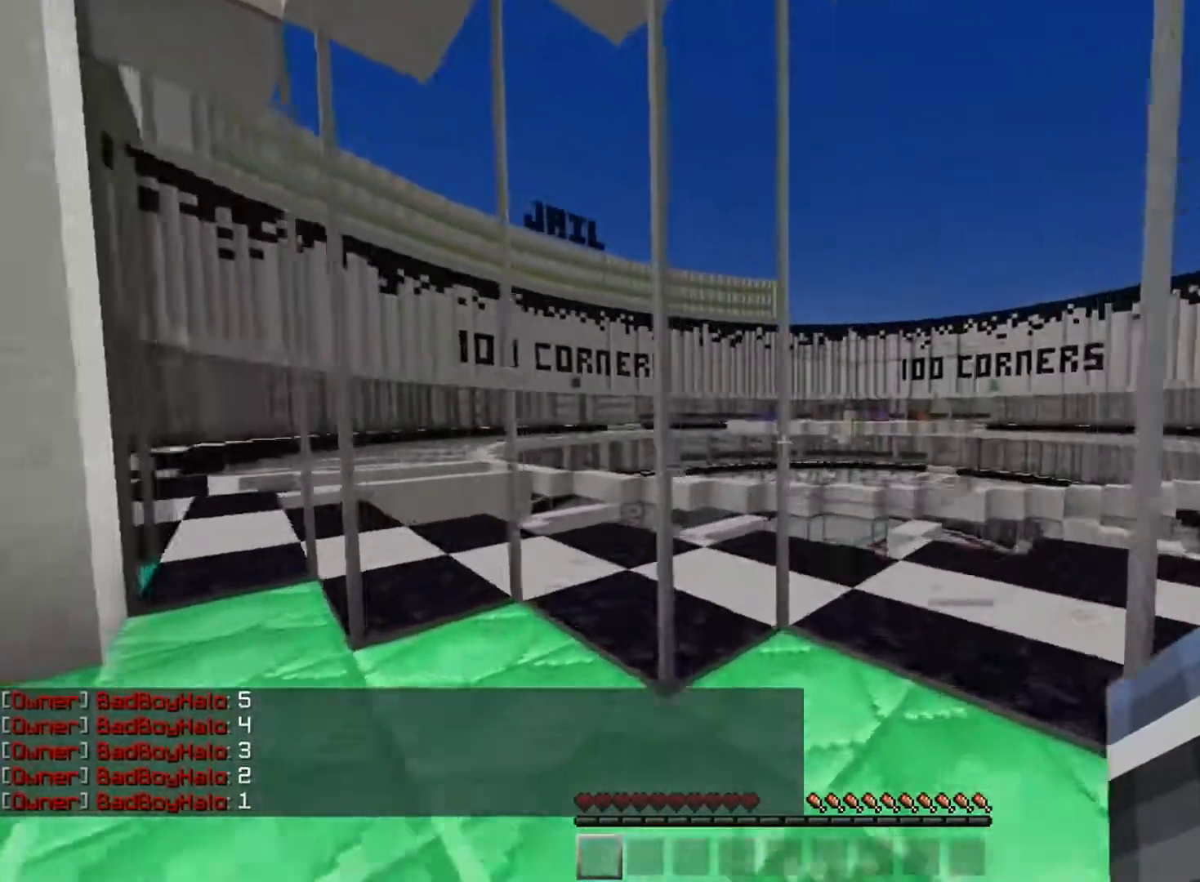
{"keys": ["w"], "mouse": [], "events": []}
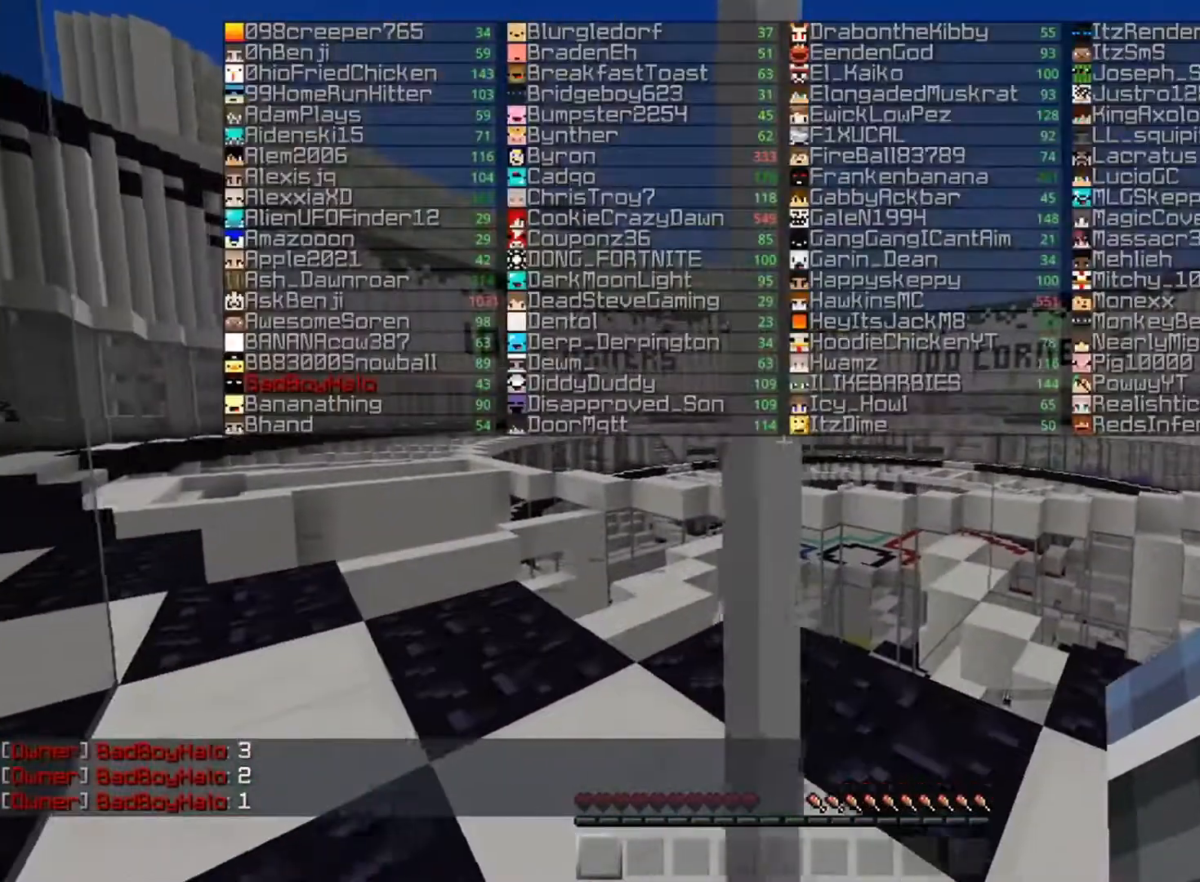
{"keys": ["s"], "mouse": [], "events": [[151, "w", "up"], [334, "s", "down"]]}
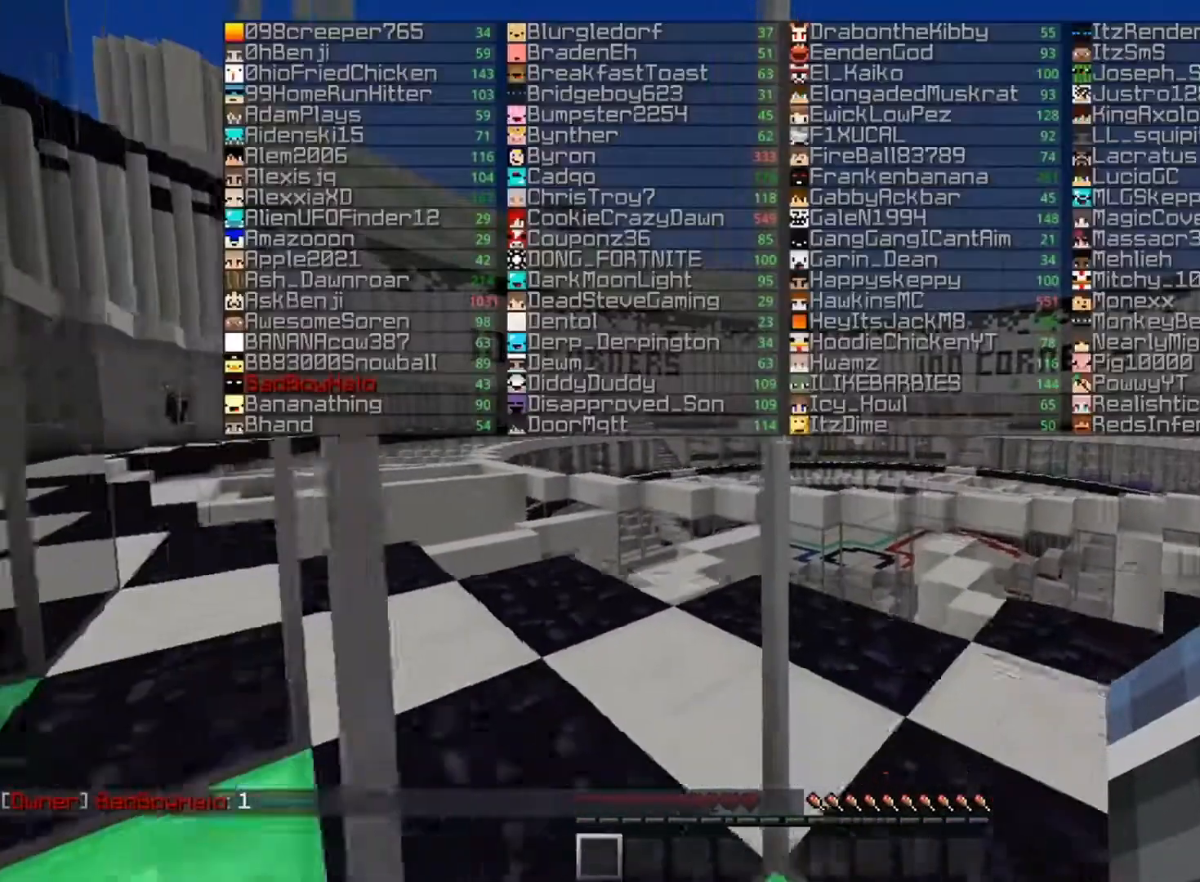
{"keys": [], "mouse": [], "events": [[250, "s", "up"]]}
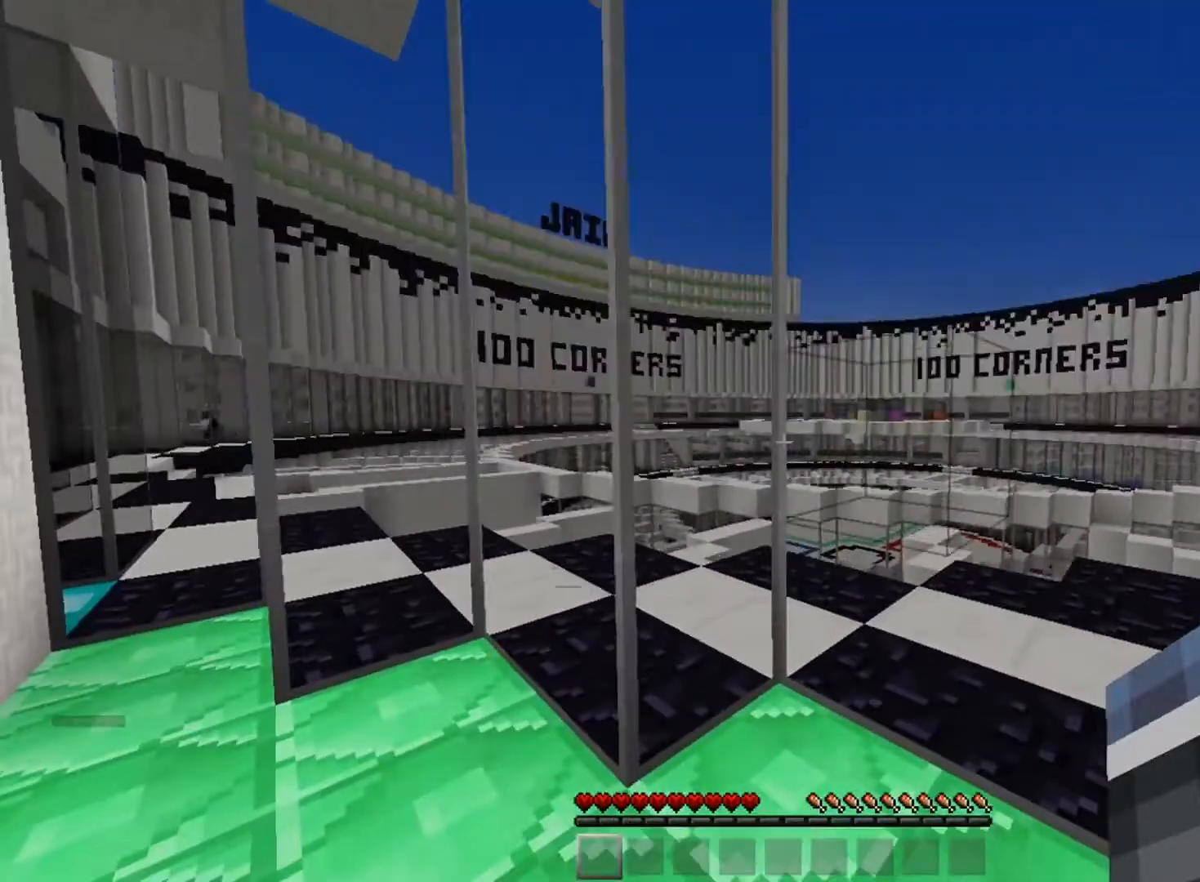
{"keys": [], "mouse": [], "events": []}
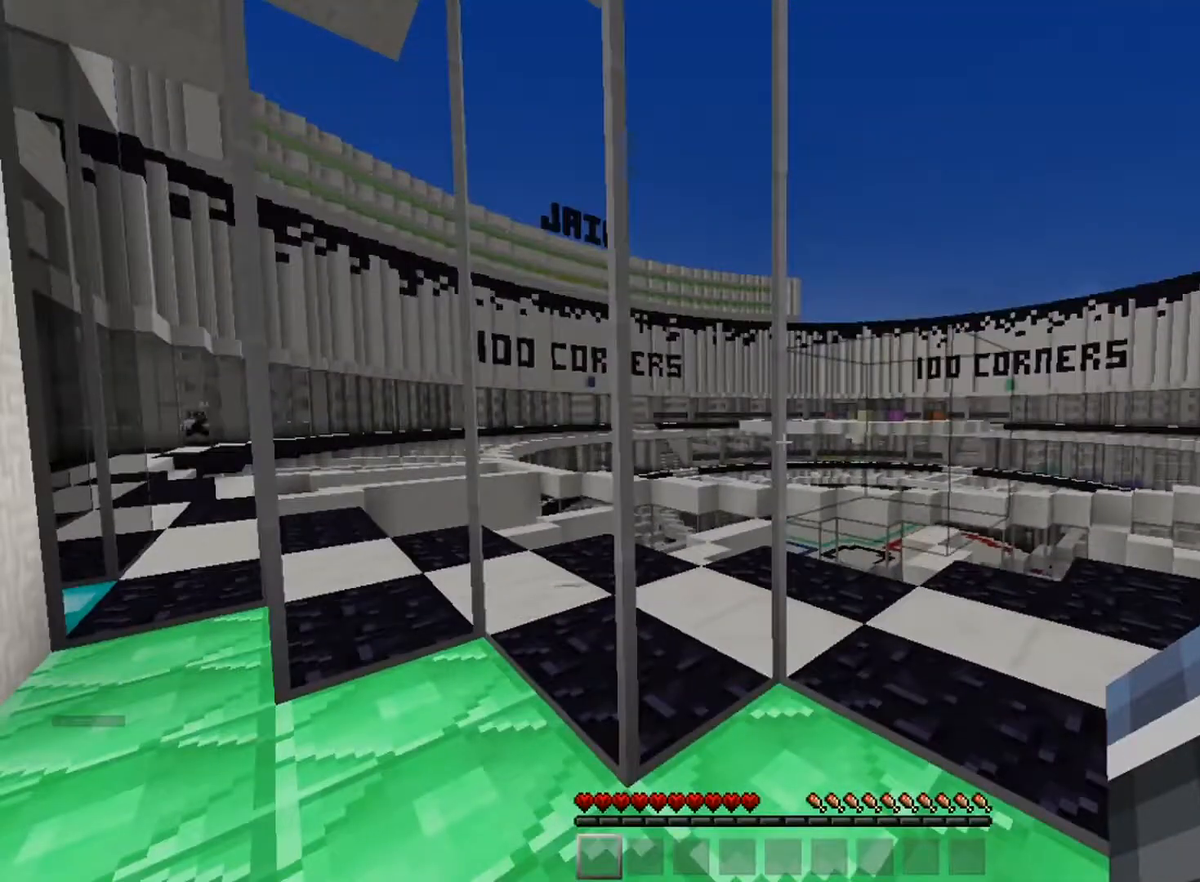
{"keys": [], "mouse": [], "events": []}
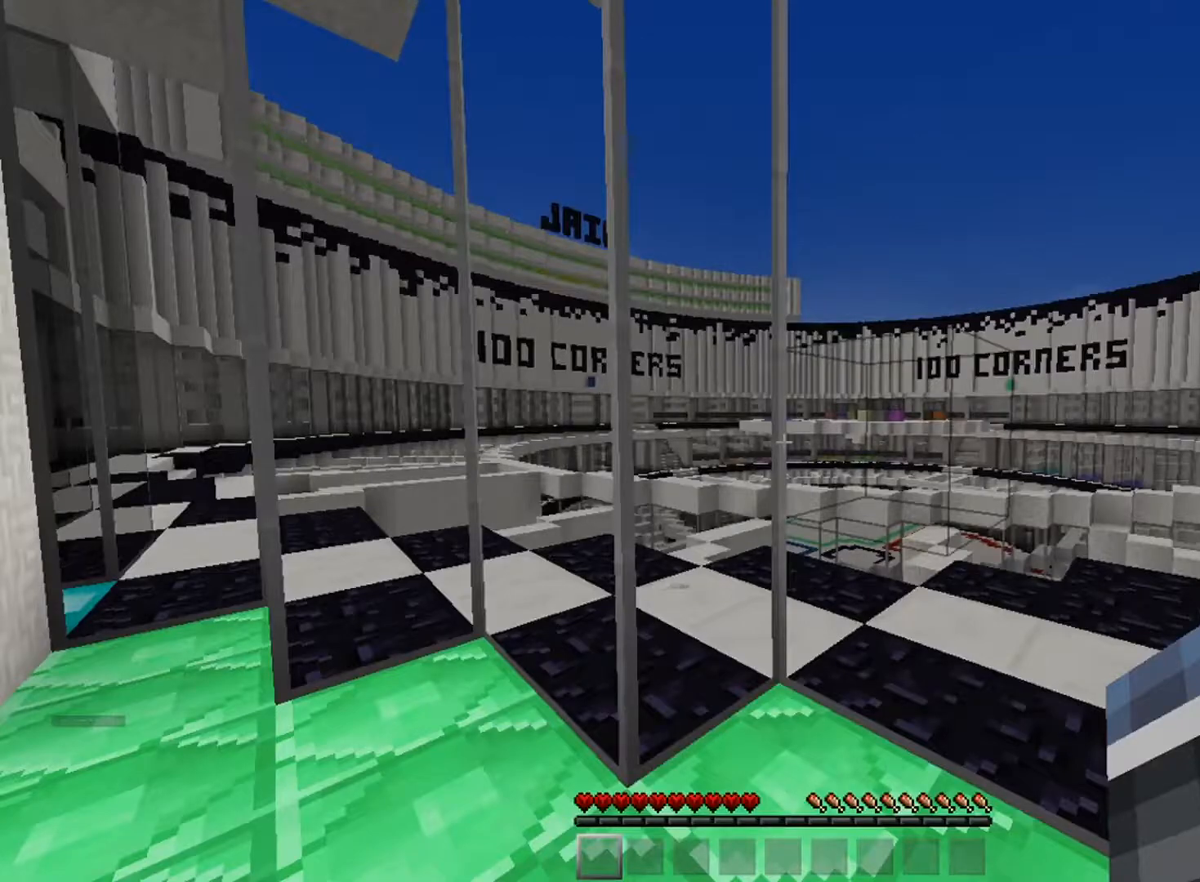
{"keys": [], "mouse": [], "events": []}
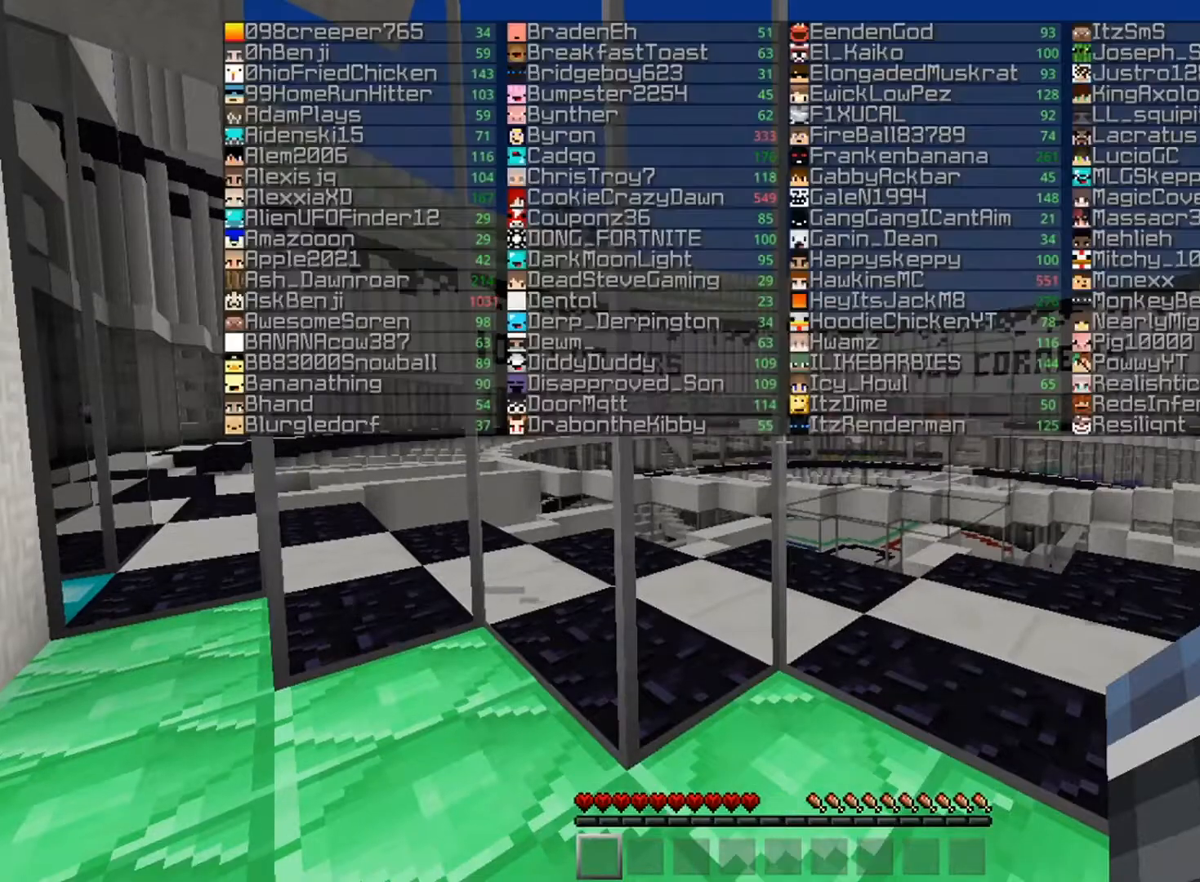
{"keys": ["w"], "mouse": [], "events": [[384, "w", "down"]]}
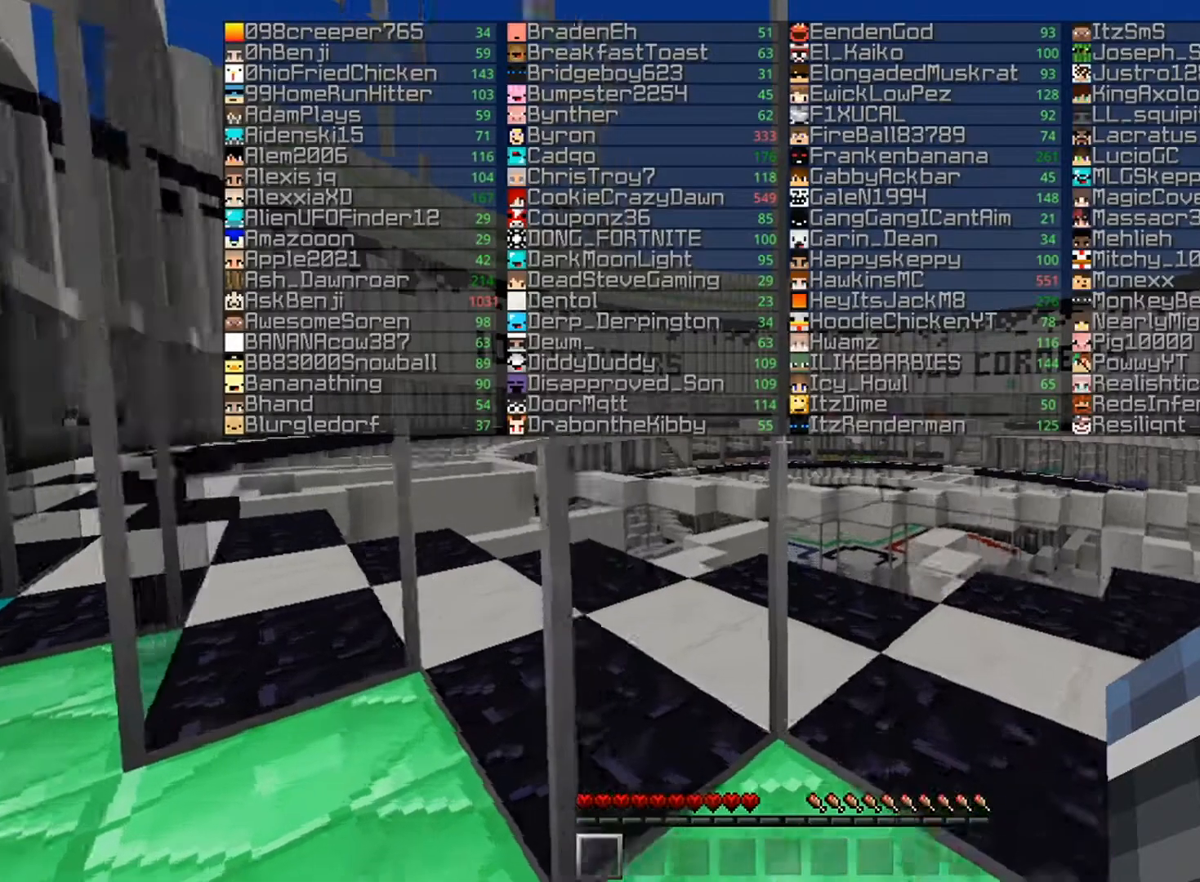
{"keys": [], "mouse": [], "events": [[267, "w", "up"]]}
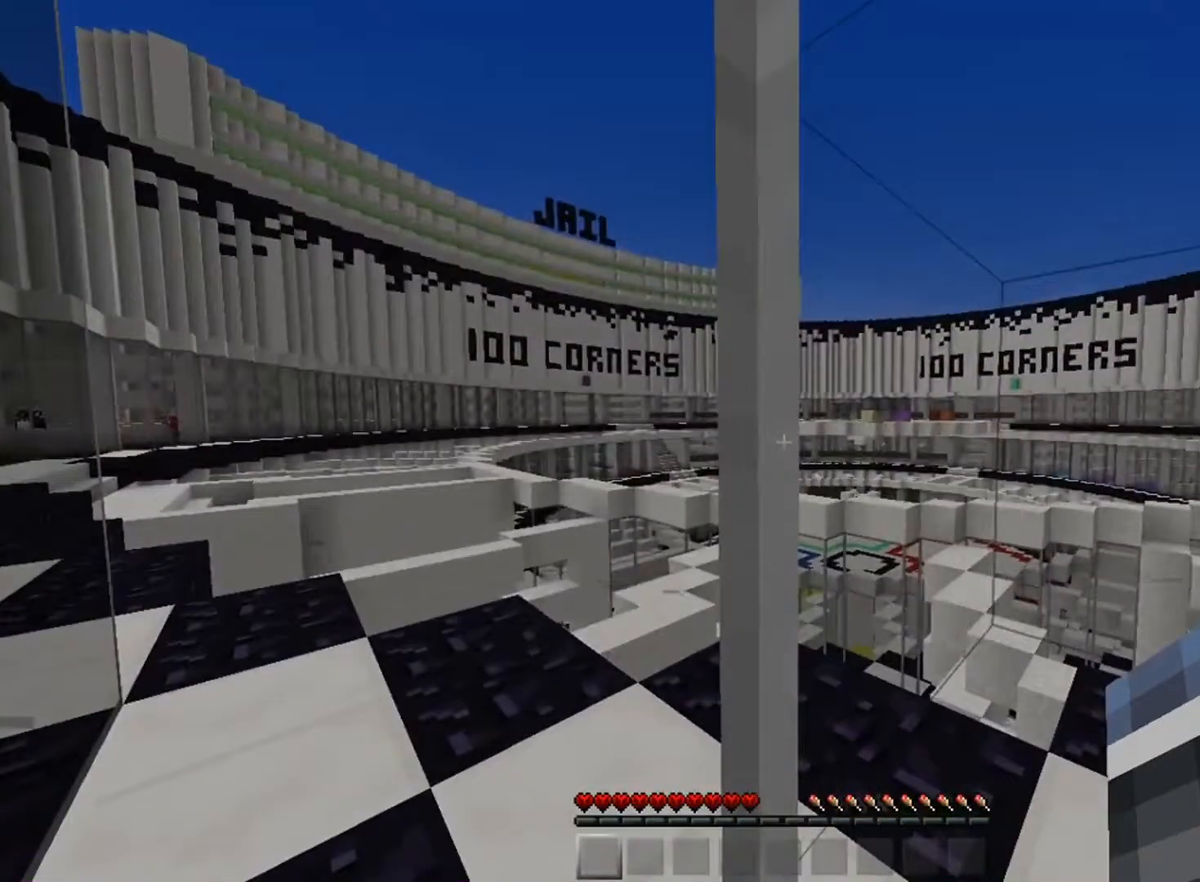
{"keys": [], "mouse": [], "events": []}
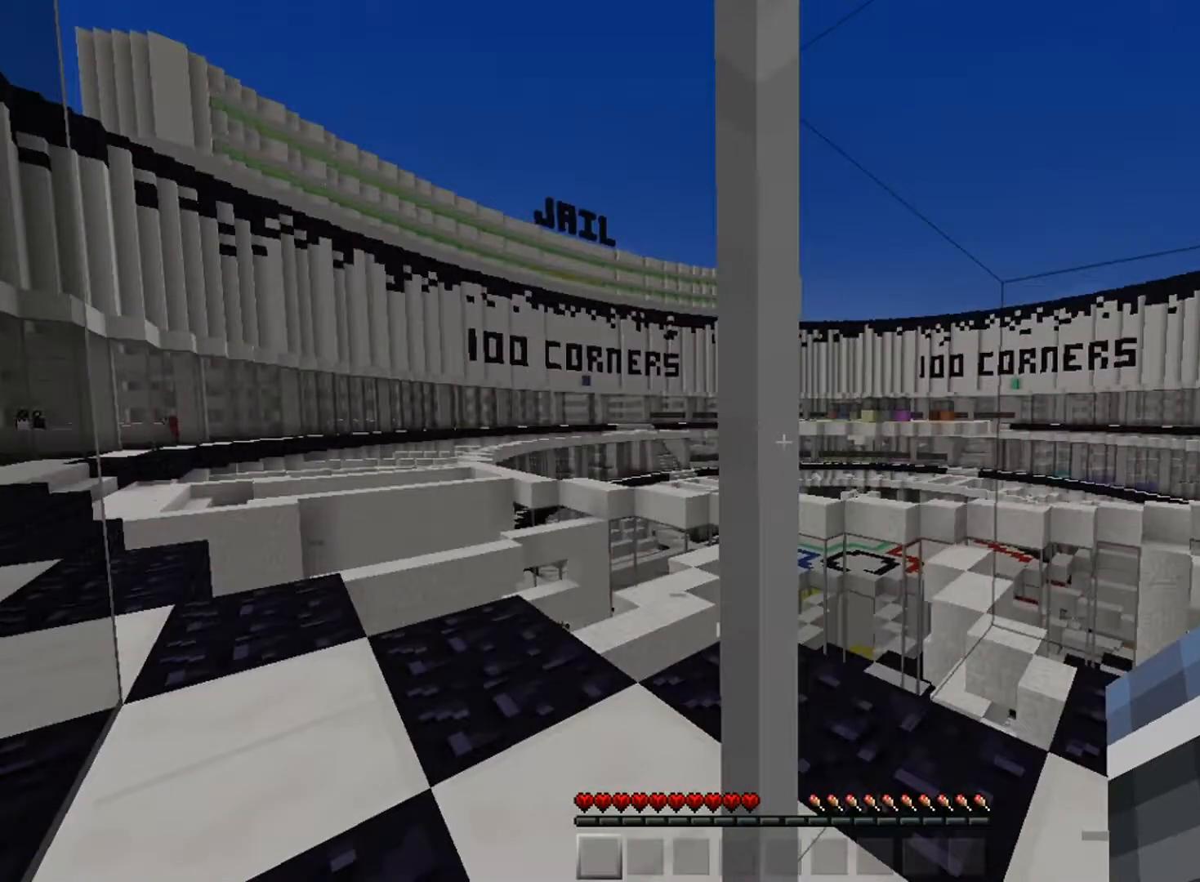
{"keys": [], "mouse": [], "events": []}
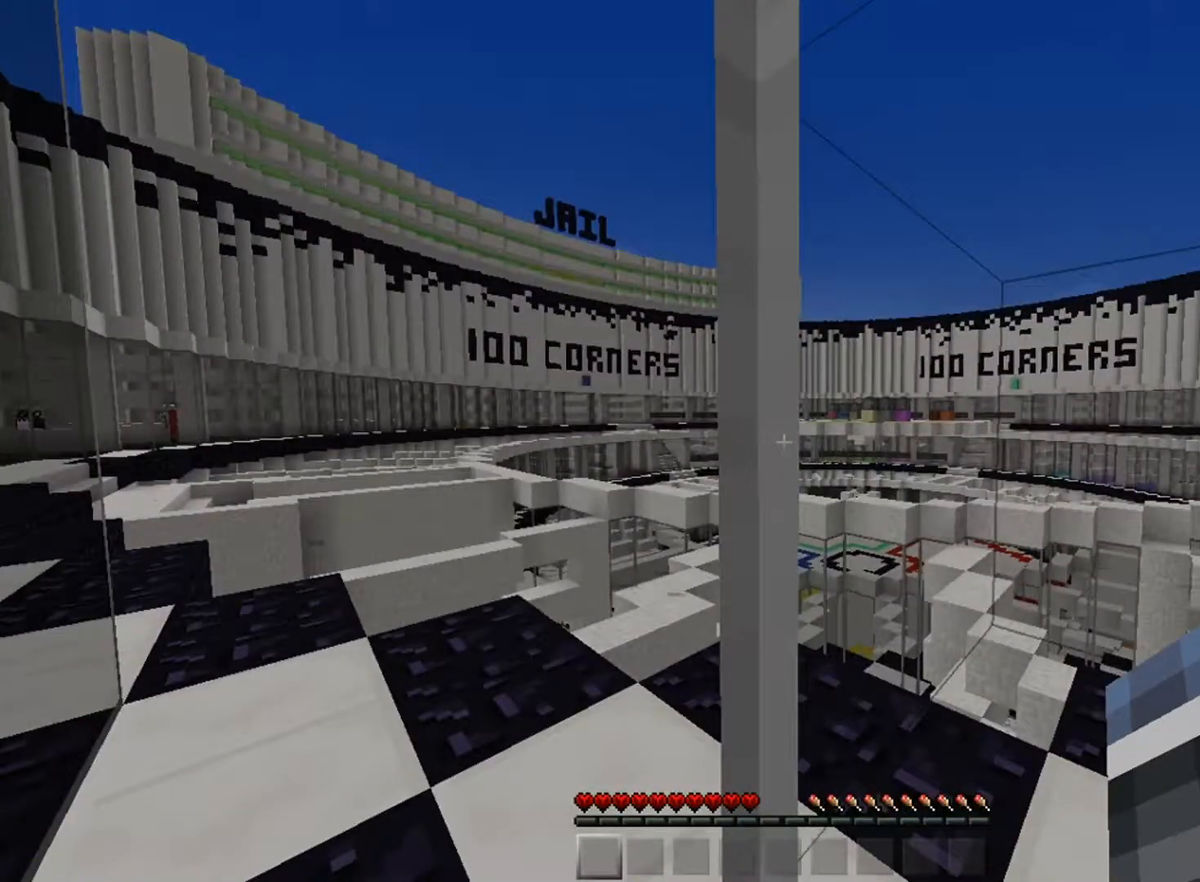
{"keys": ["w"], "mouse": [], "events": [[417, "w", "down"]]}
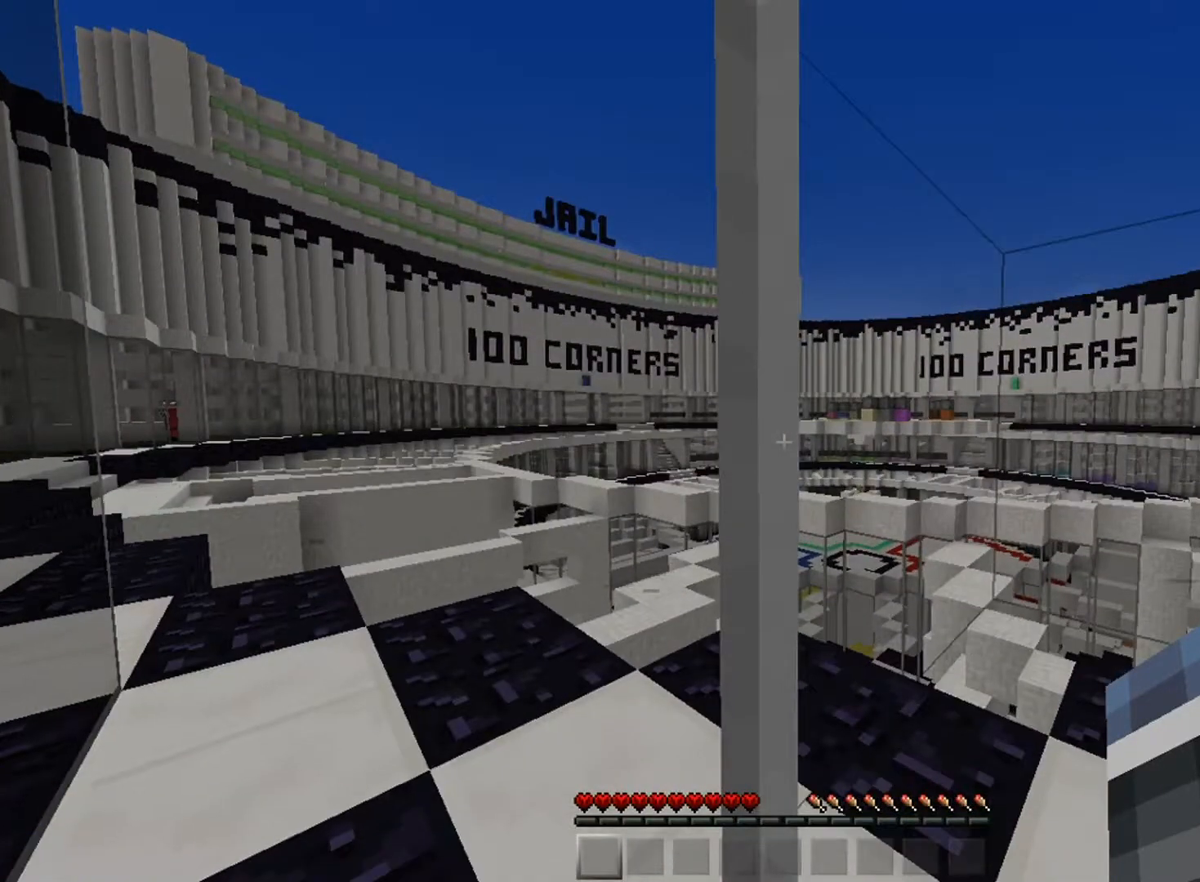
{"keys": ["s"], "mouse": [], "events": [[184, "w", "up"], [501, "s", "down"]]}
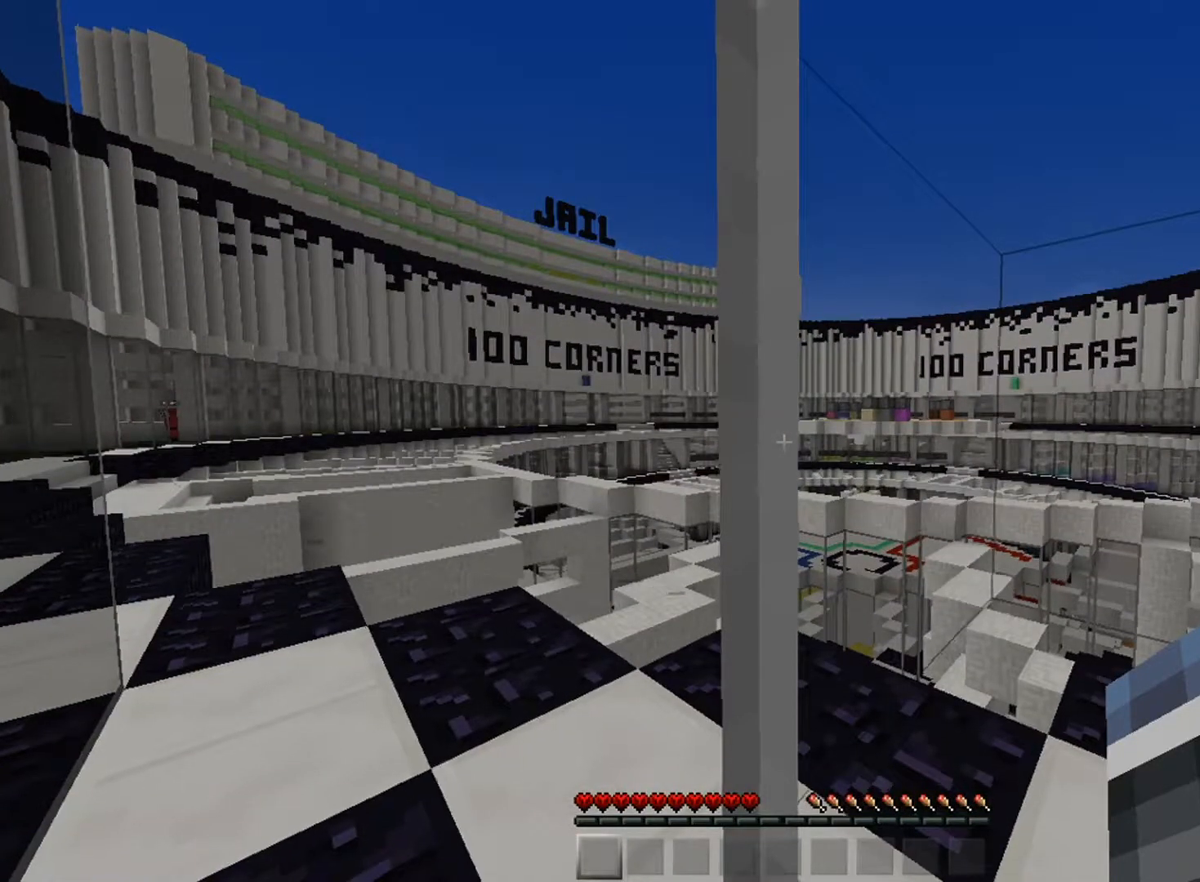
{"keys": ["w"], "mouse": [], "events": [[200, "s", "up"], [250, "w", "down"]]}
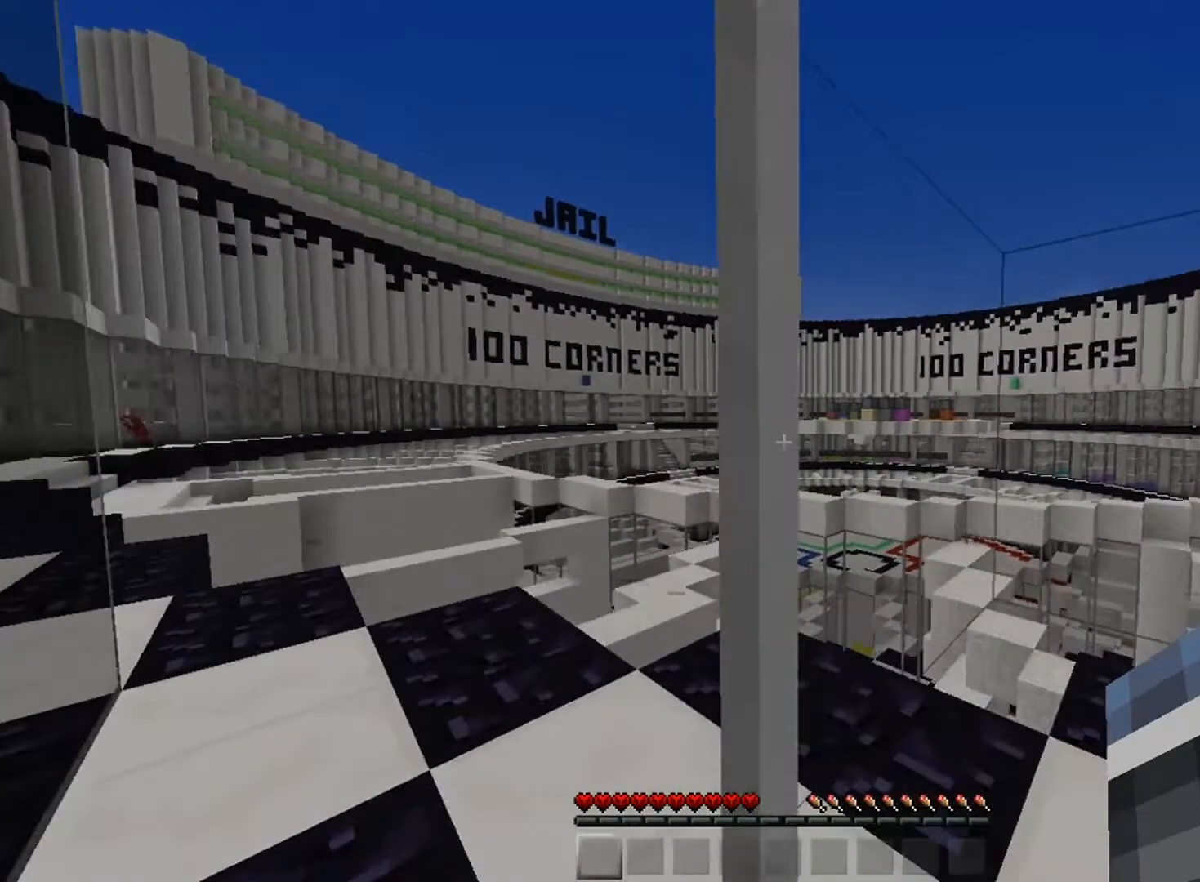
{"keys": ["w"], "mouse": [], "events": [[201, "w", "up"], [418, "w", "down"]]}
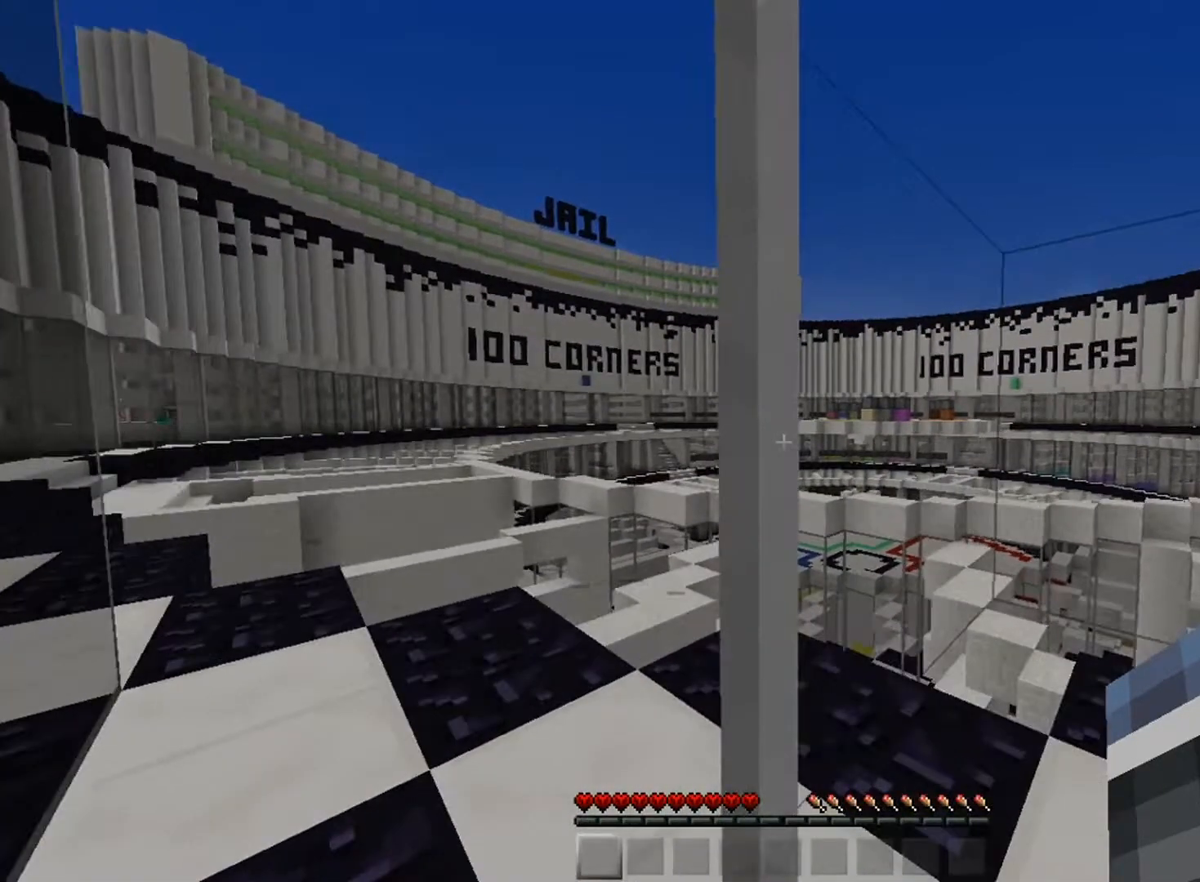
{"keys": ["w"], "mouse": [], "events": [[17, "w", "up"], [83, "w", "down"], [100, "w", "up"], [133, "w", "down"]]}
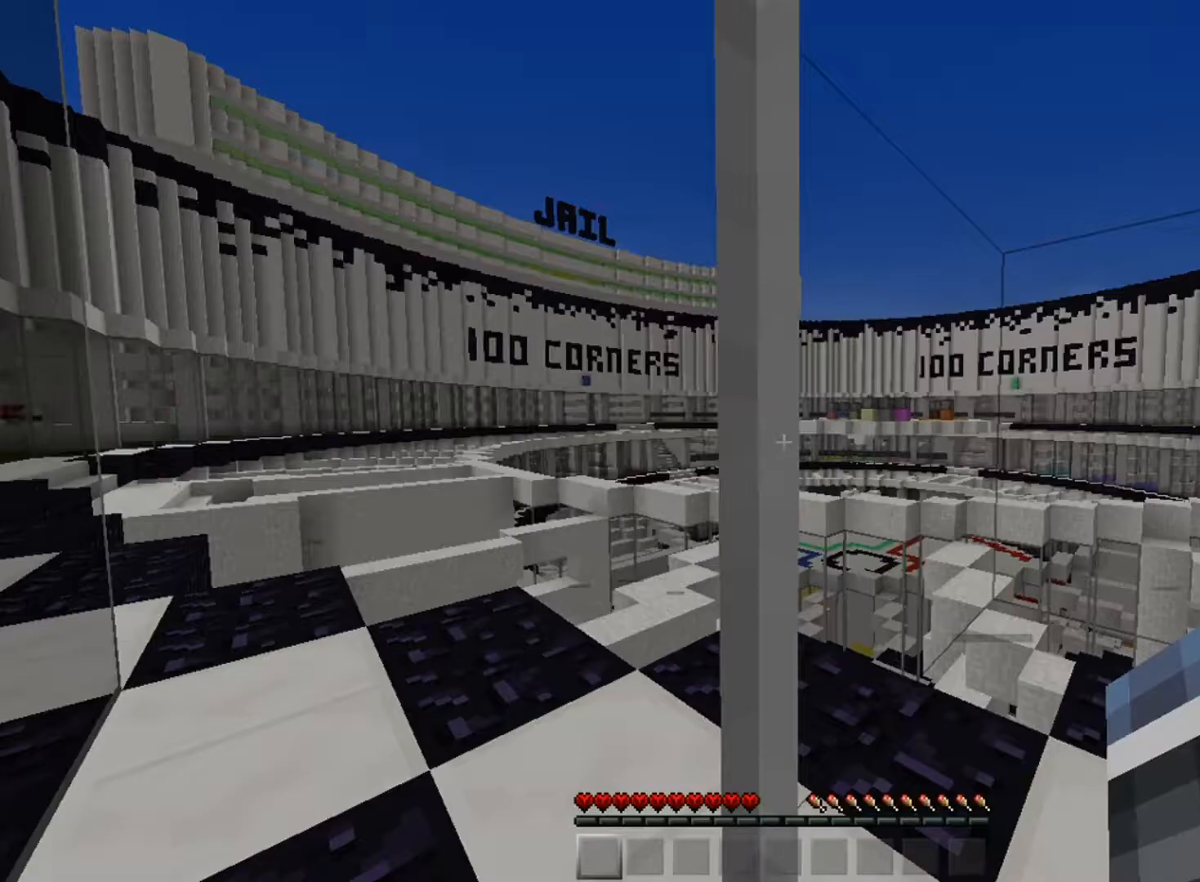
{"keys": ["s"], "mouse": [], "events": [[17, "w", "up"], [101, "s", "down"], [418, "s", "up"], [451, "s", "down"]]}
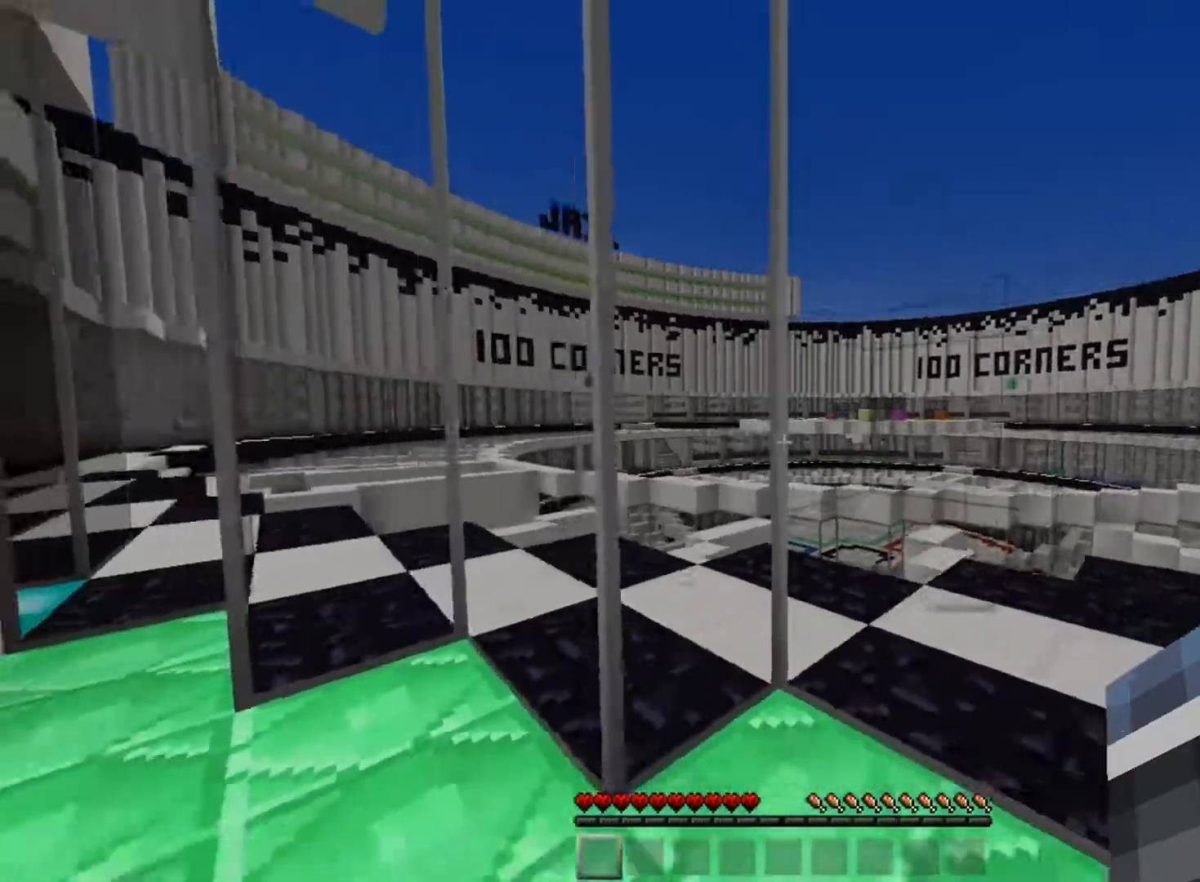
{"keys": ["a", "s"], "mouse": [], "events": [[67, "a", "down"], [300, "a", "up"], [300, "d", "down"], [450, "d", "up"], [467, "a", "down"]]}
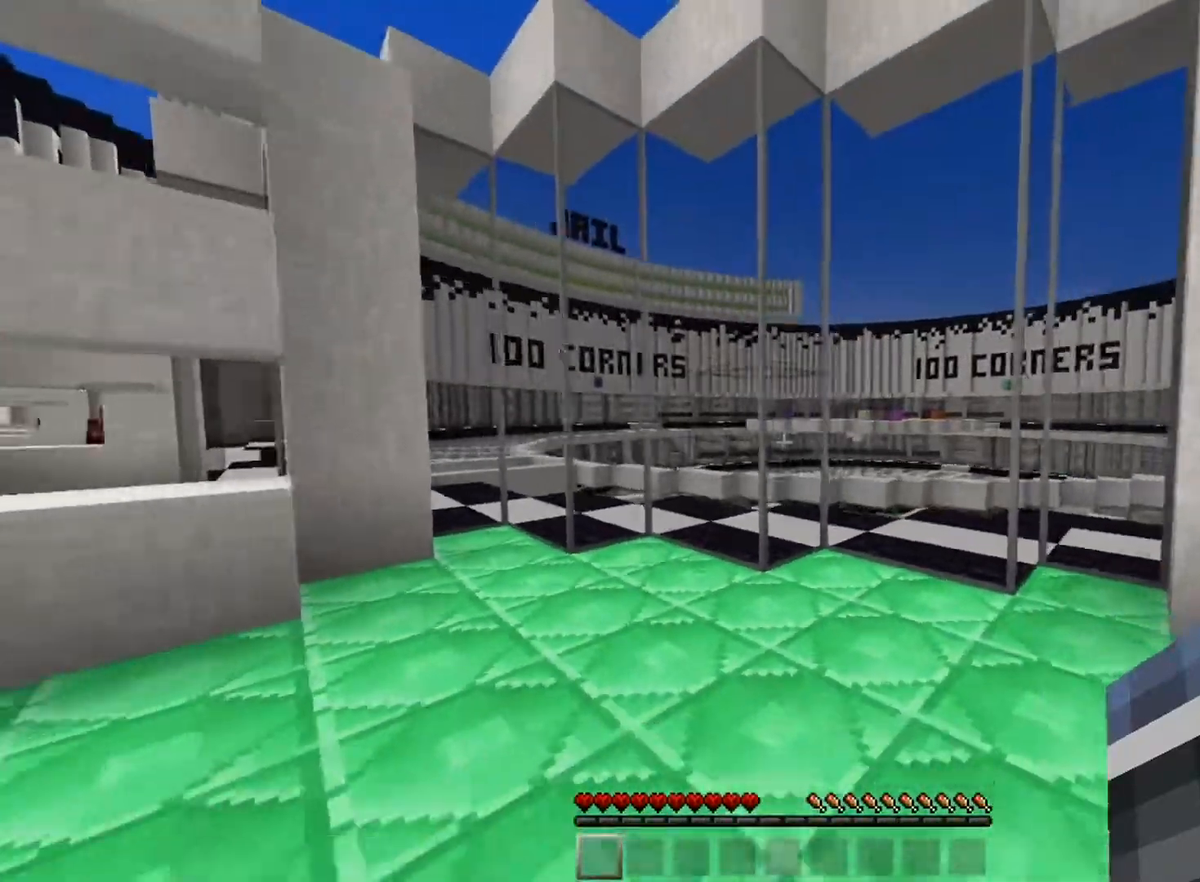
{"keys": ["w"], "mouse": [], "events": [[184, "a", "up"], [217, "s", "up"], [251, "w", "down"], [434, "d", "down"], [484, "d", "up"]]}
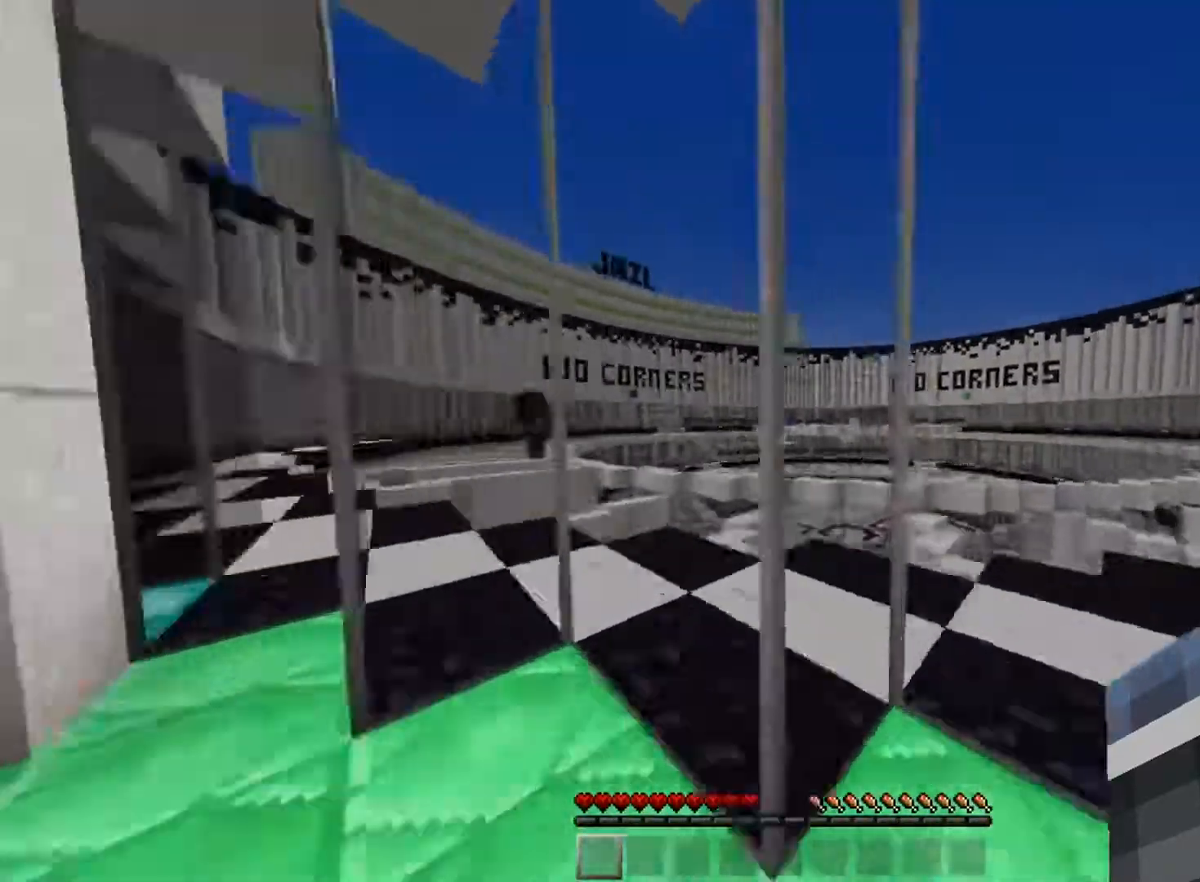
{"keys": [], "mouse": [], "events": [[334, "w", "up"]]}
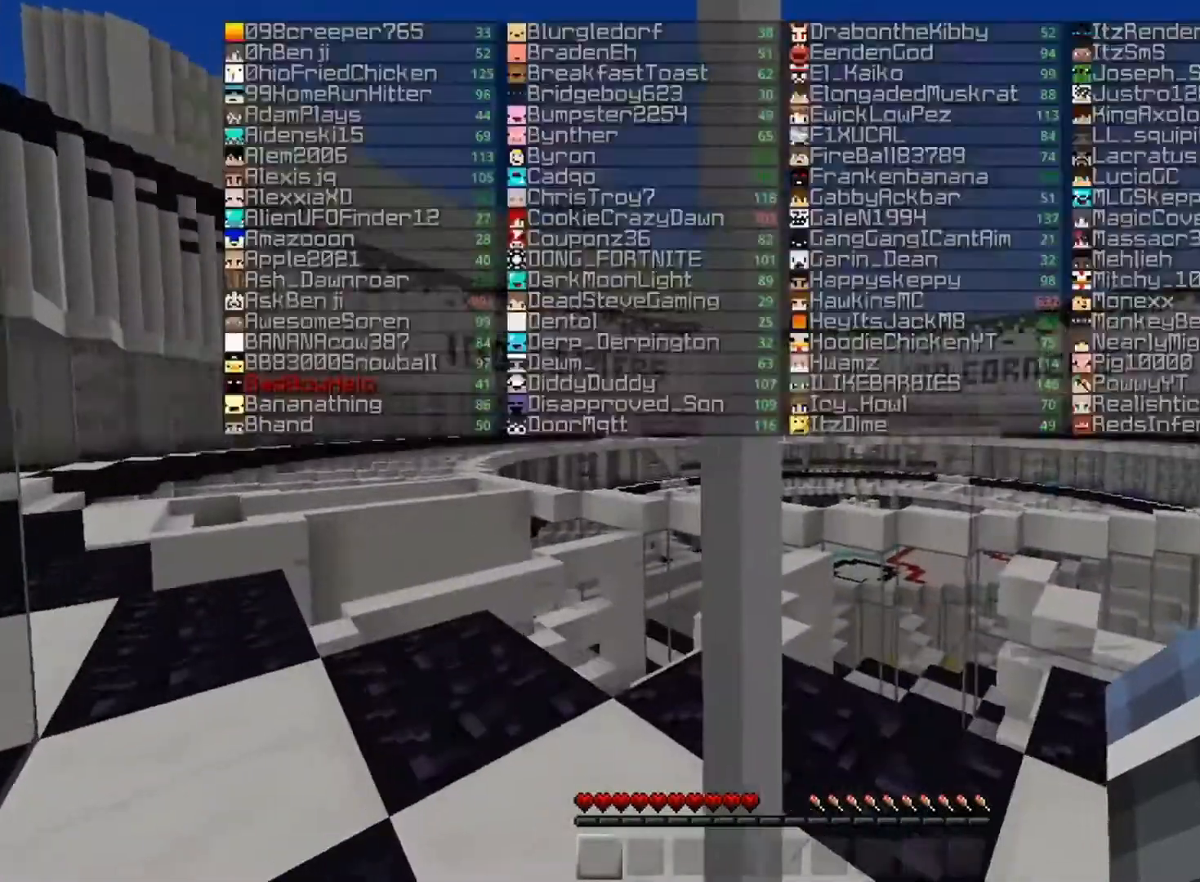
{"keys": [], "mouse": [], "events": []}
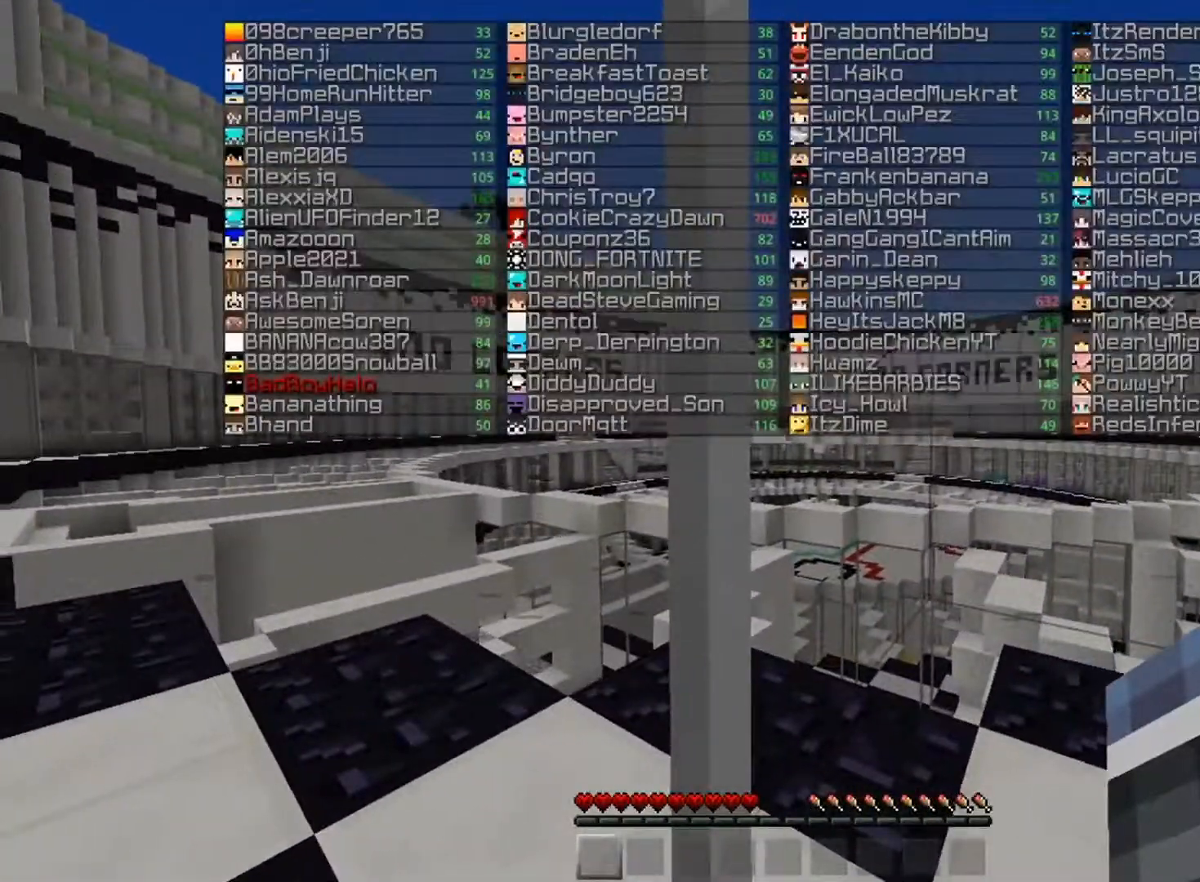
{"keys": ["d", "w"], "mouse": [], "events": [[17, "d", "down"], [467, "w", "down"]]}
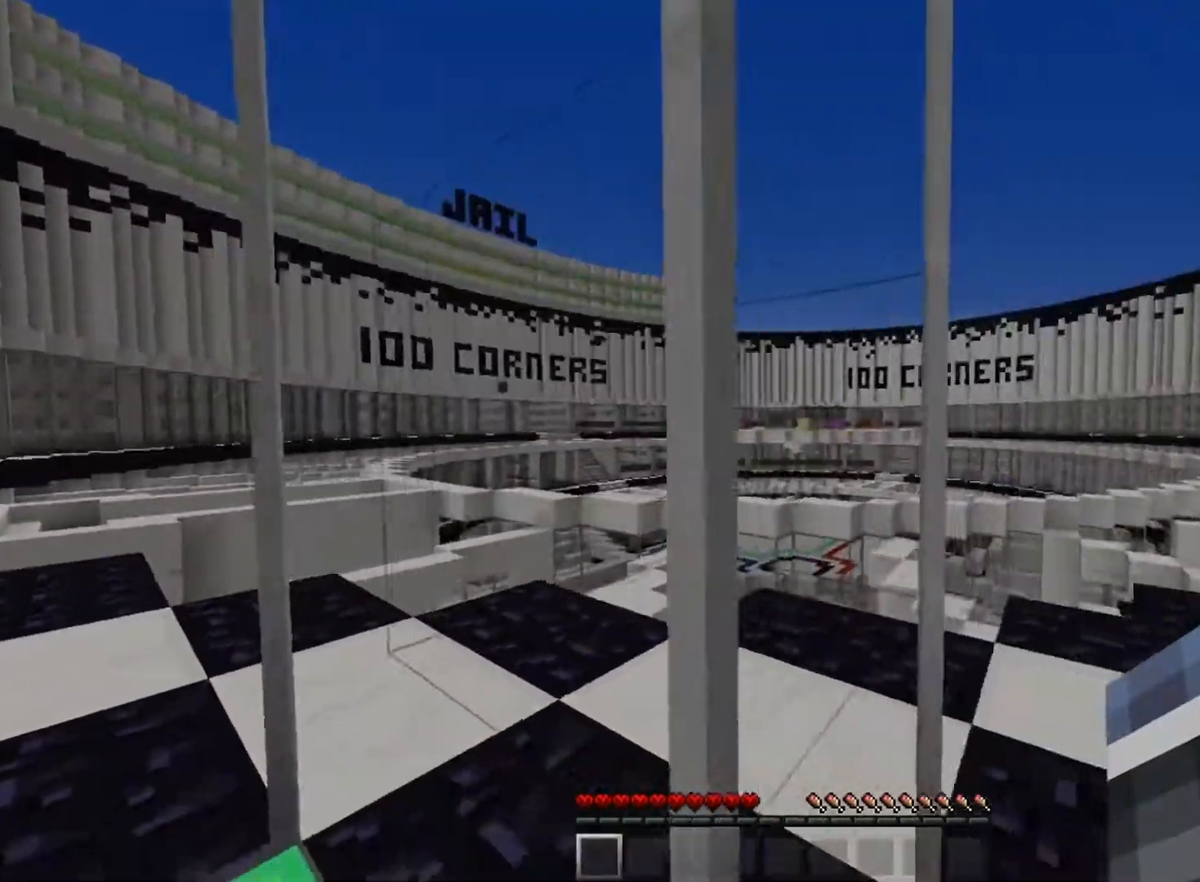
{"keys": [], "mouse": [], "events": [[201, "d", "up"], [468, "w", "up"]]}